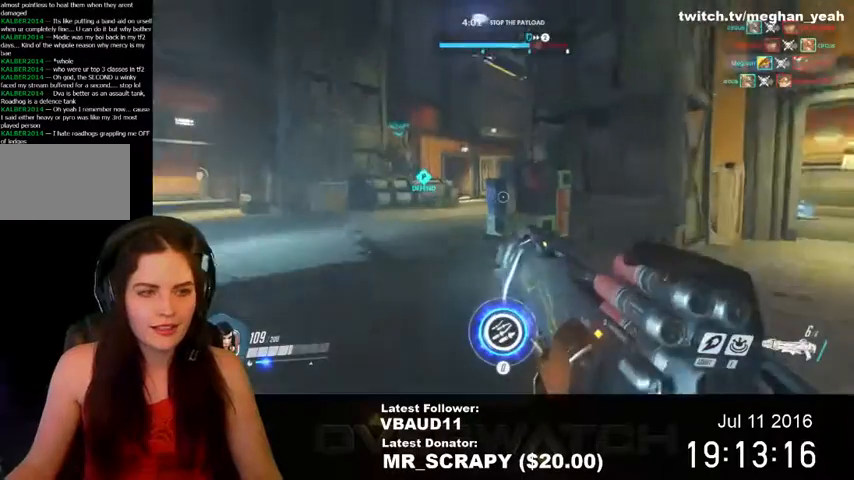
Gameplay with keyboard and mouse; each line is a JSON object with the keys and mouse buttons held at the frame after it. "events" lists presses ("down") and releases ("up") of "1", "2", "3", "4", "5", "a", "alt", "c", "ctrl", "d", "e", "f", "q", "r", "s", "shift", "space", "tab", "v", "w", "x", "z", "mouse_left", "mouse_right", "mouse_wheel_up" and "mouse_wheel_down" between this image and that frame as [ms after this image, input, new state], when the widget could be followed in between. "mouse_left", "mouse_right", "mouse_wheel_up", "mouse_wheel_down" = the "left", "right", "wheel_up", "wheel_down" buttons of the "mouse" list. No other keys are recorded. Mouse movement is not recorded. Not read: mouse_middle.
{"keys": ["w"], "mouse": [], "events": []}
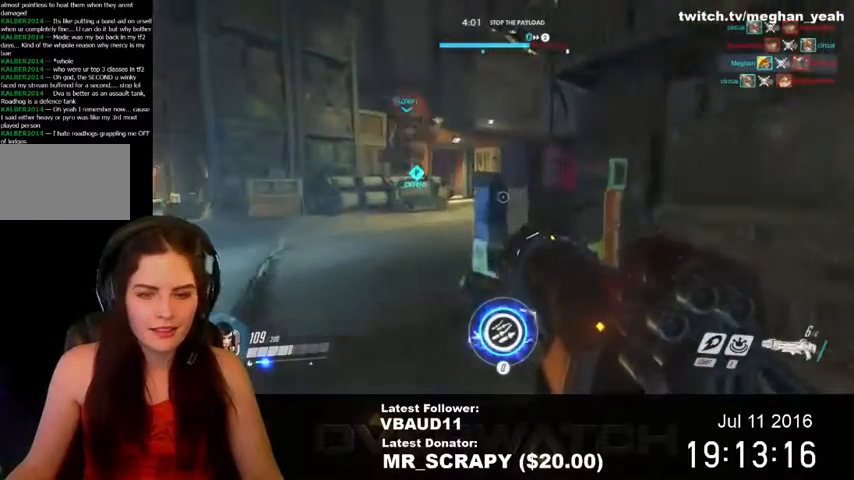
{"keys": ["w"], "mouse": [], "events": [[67, "space", "down"], [100, "shift", "down"], [234, "space", "up"], [267, "shift", "up"]]}
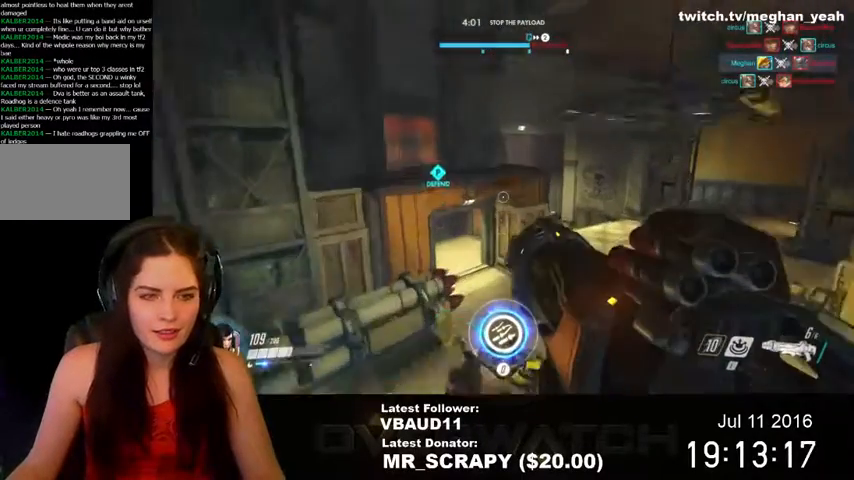
{"keys": ["space", "w"], "mouse": [], "events": [[334, "space", "down"]]}
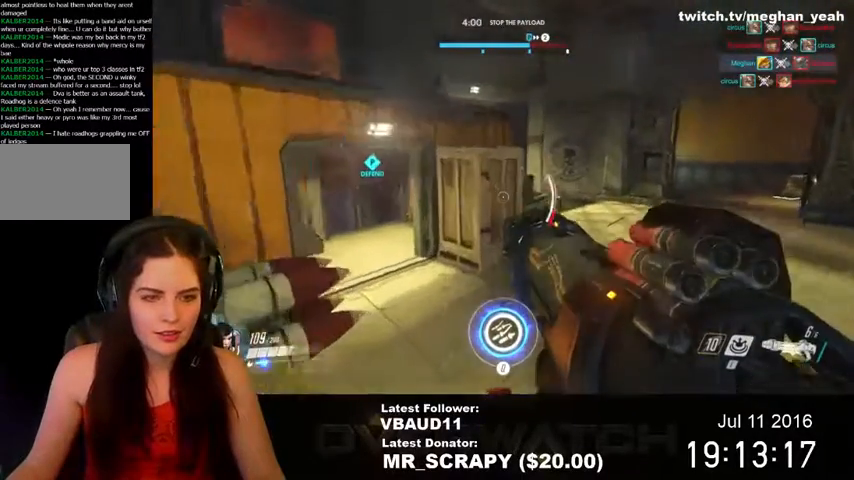
{"keys": ["space", "w"], "mouse": [], "events": []}
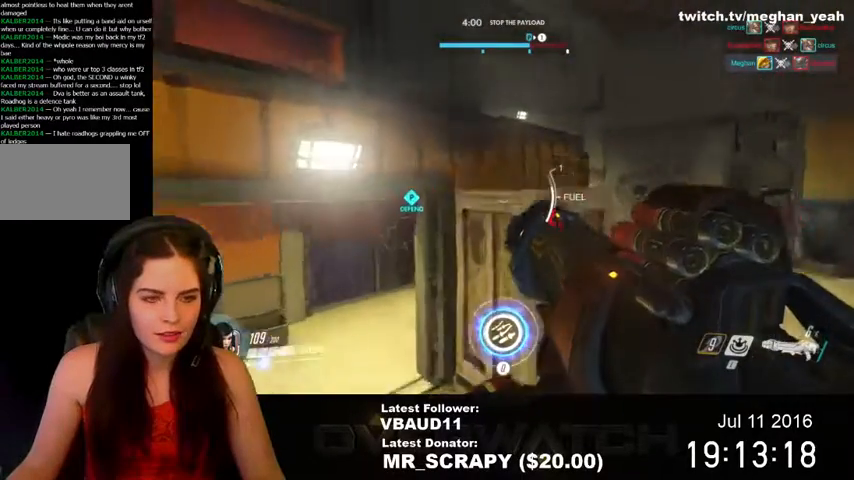
{"keys": ["space", "w"], "mouse": [], "events": []}
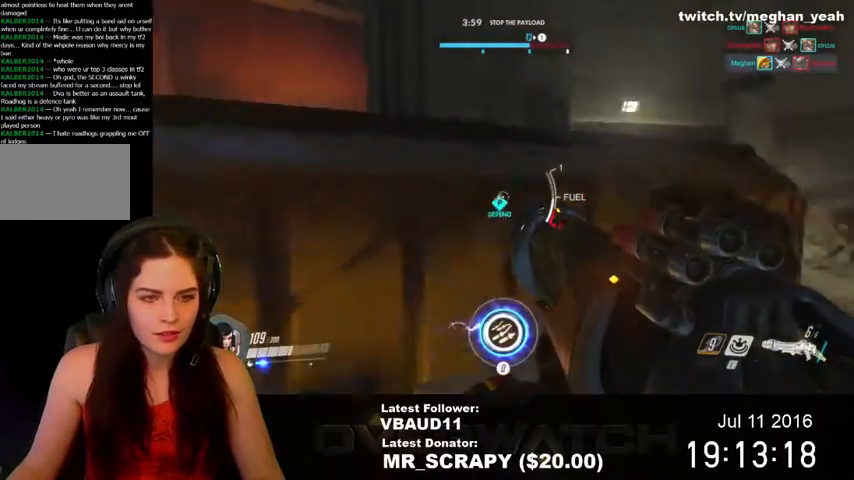
{"keys": ["a", "space", "w"], "mouse": [], "events": [[367, "a", "down"]]}
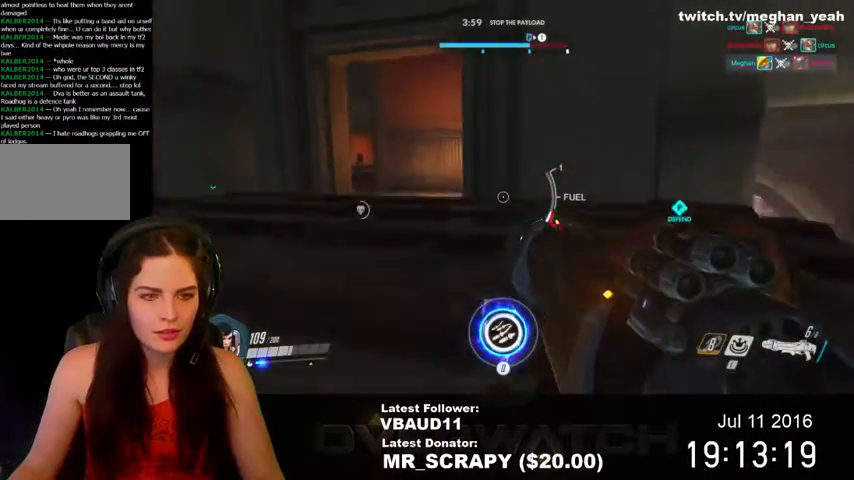
{"keys": ["a"], "mouse": [], "events": [[500, "space", "up"], [500, "w", "up"]]}
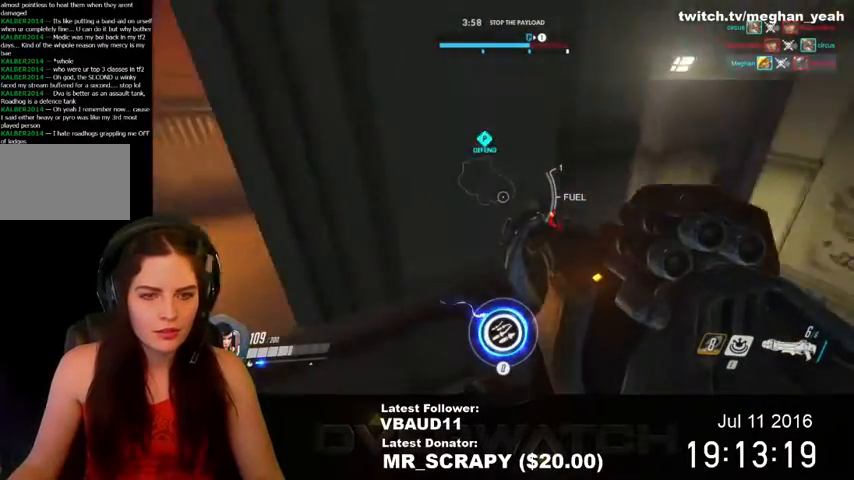
{"keys": ["s"], "mouse": [], "events": [[167, "s", "down"], [200, "a", "up"]]}
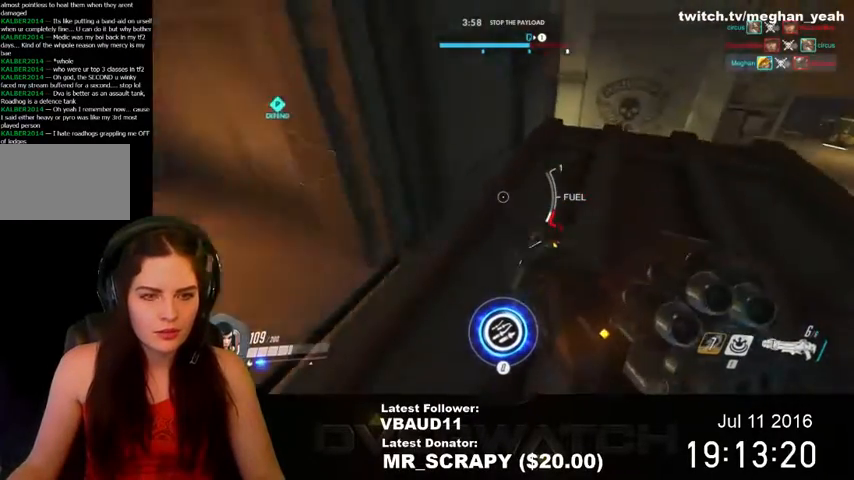
{"keys": ["a"], "mouse": [], "events": [[167, "a", "down"], [200, "s", "up"]]}
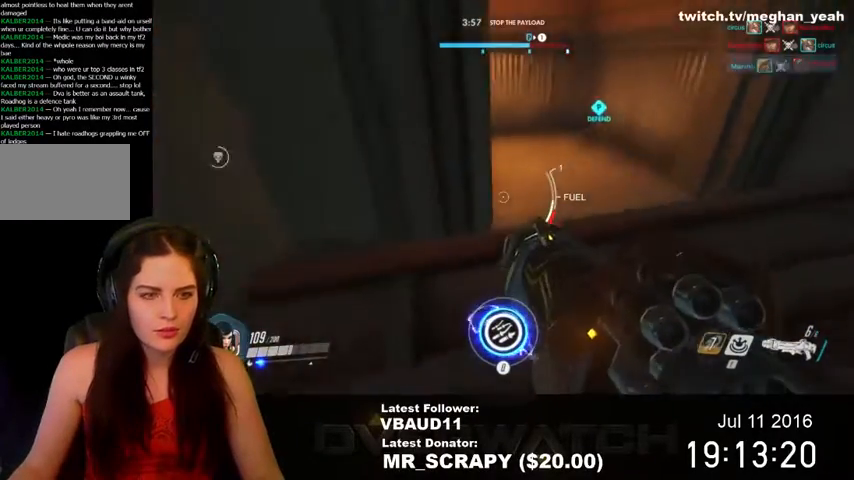
{"keys": ["w"], "mouse": [], "events": [[34, "w", "down"], [100, "a", "up"]]}
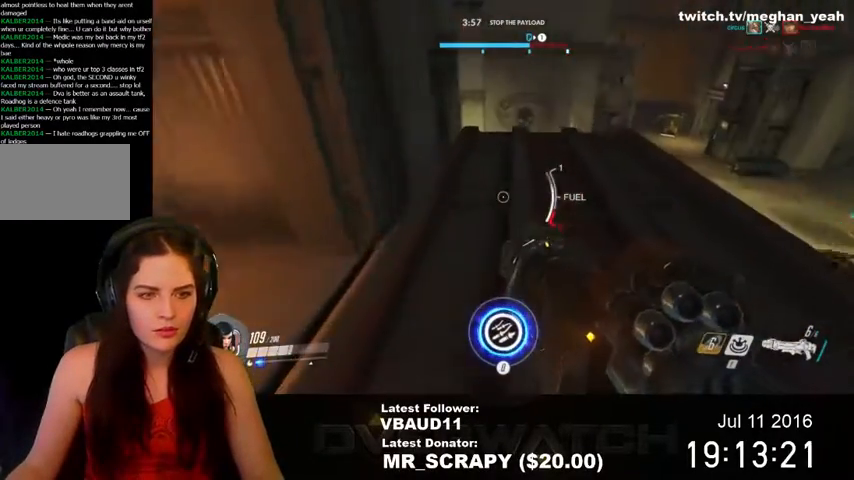
{"keys": ["w"], "mouse": [], "events": []}
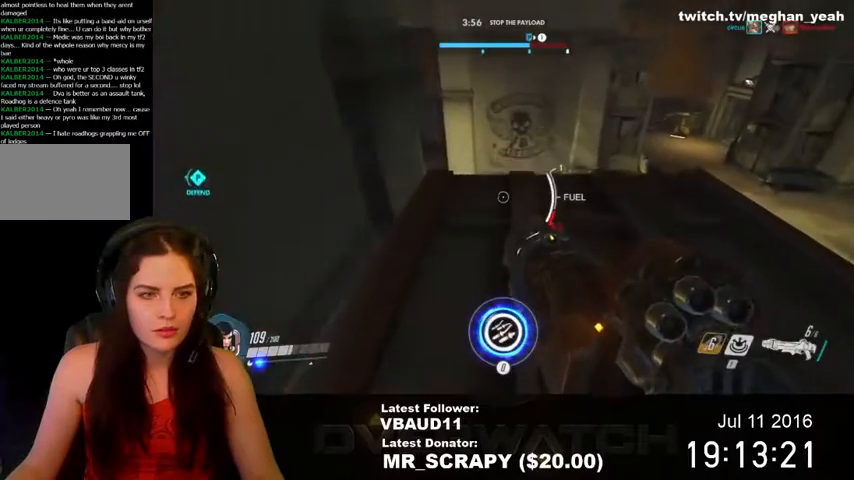
{"keys": ["s"], "mouse": [], "events": [[34, "w", "up"], [500, "s", "down"]]}
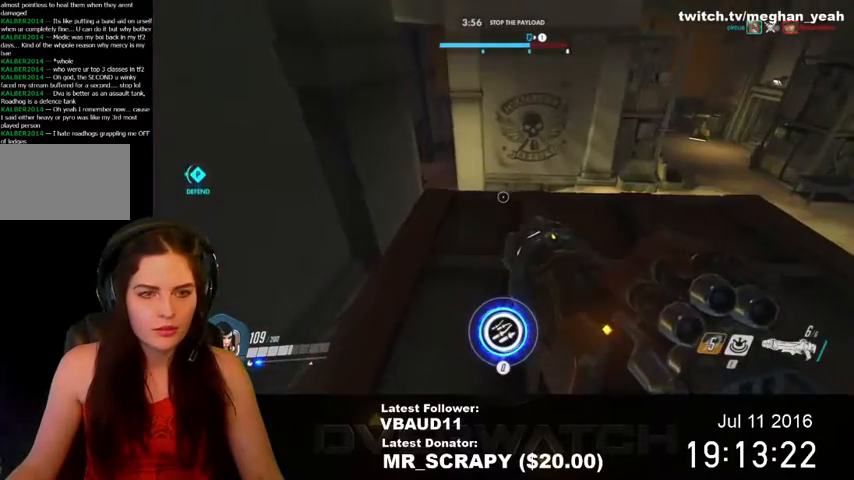
{"keys": ["w"], "mouse": [], "events": [[100, "a", "down"], [134, "s", "up"], [300, "w", "down"], [500, "a", "up"]]}
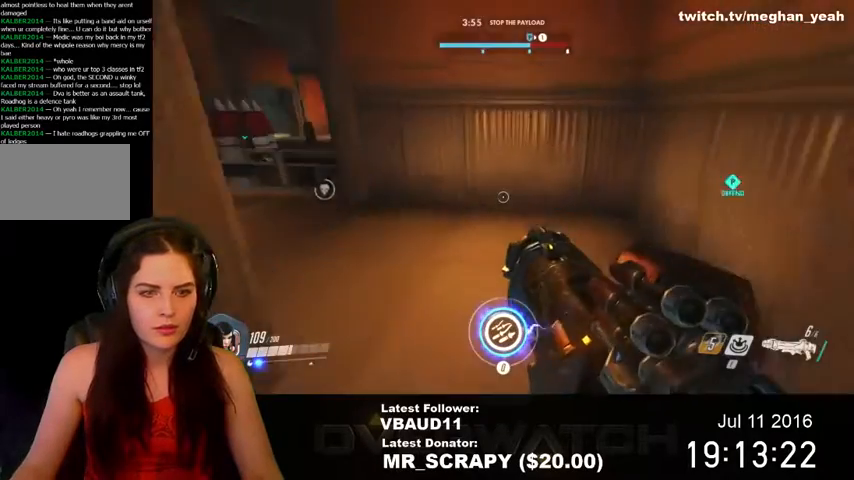
{"keys": ["w"], "mouse": [], "events": []}
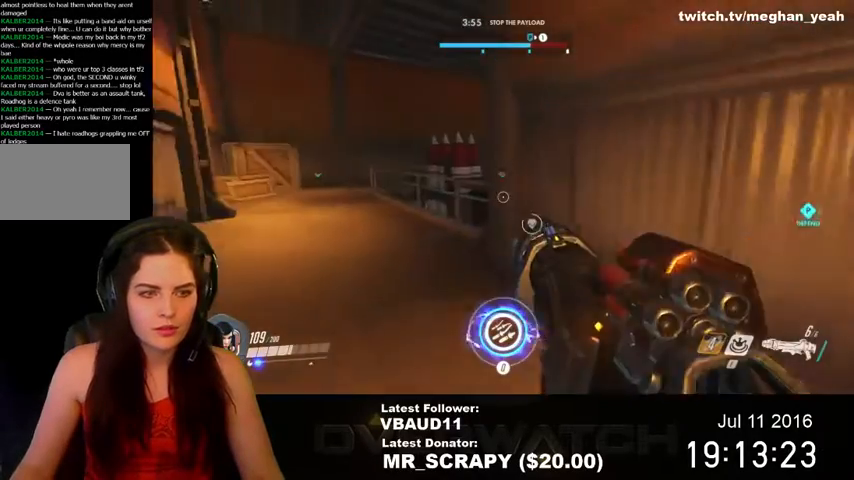
{"keys": ["a", "w"], "mouse": [], "events": [[100, "a", "down"]]}
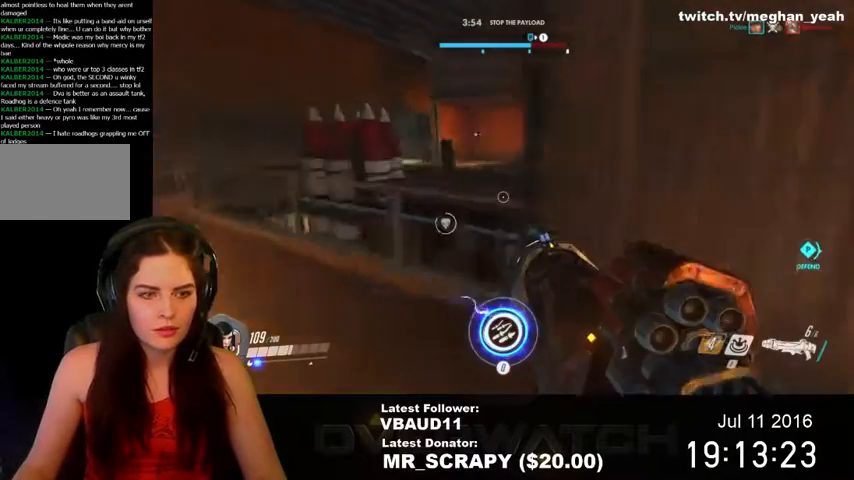
{"keys": ["w"], "mouse": [], "events": [[167, "space", "down"], [334, "a", "up"], [334, "space", "up"]]}
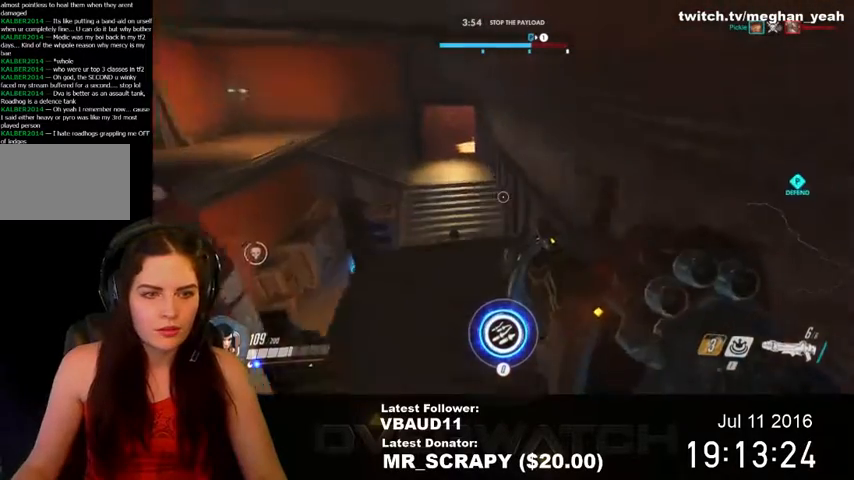
{"keys": ["space", "w"], "mouse": [], "events": [[400, "space", "down"]]}
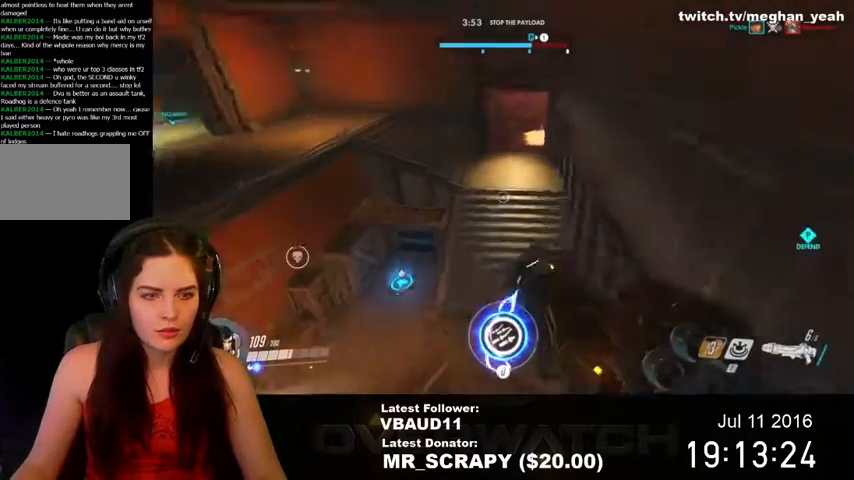
{"keys": ["w"], "mouse": [], "events": [[167, "space", "up"]]}
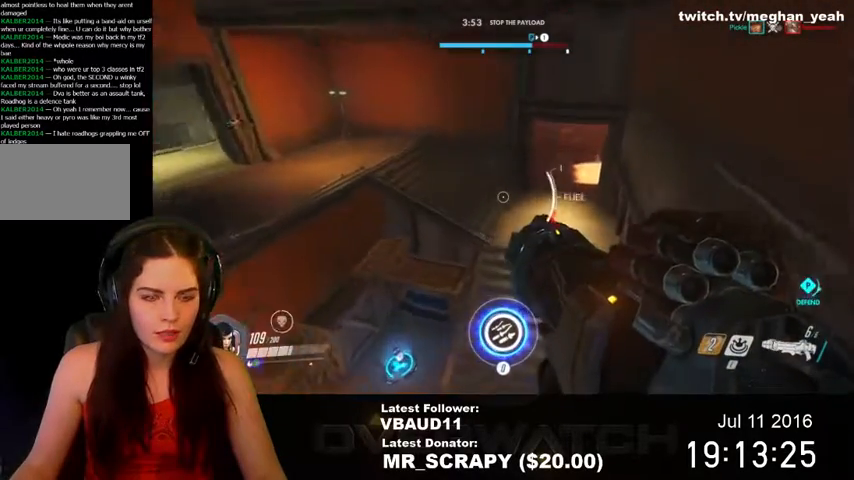
{"keys": ["space", "w"], "mouse": [], "events": [[167, "space", "down"]]}
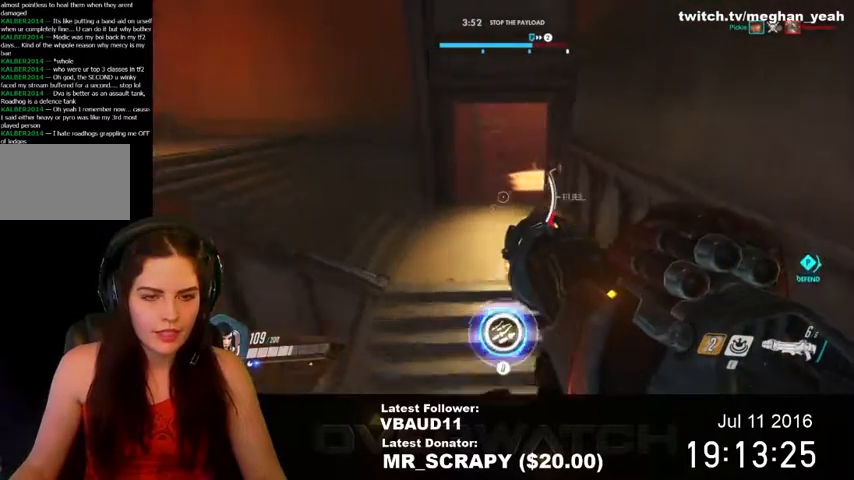
{"keys": ["w"], "mouse": [], "events": [[234, "space", "up"]]}
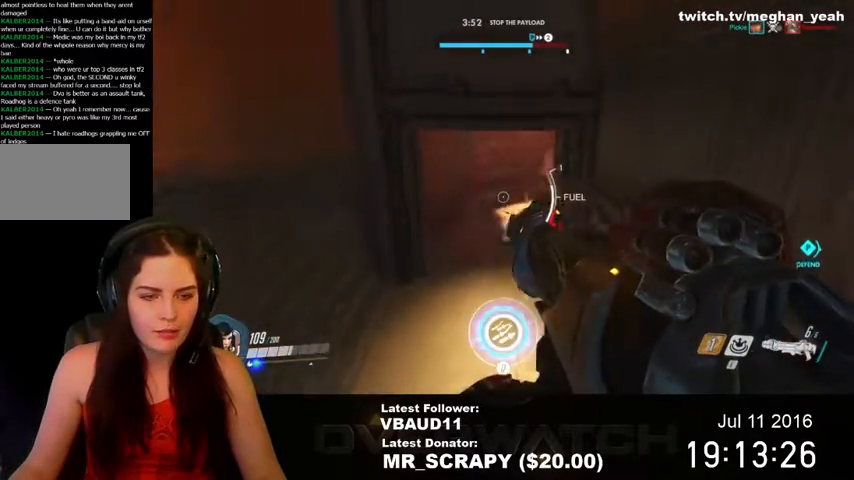
{"keys": ["w"], "mouse": [], "events": []}
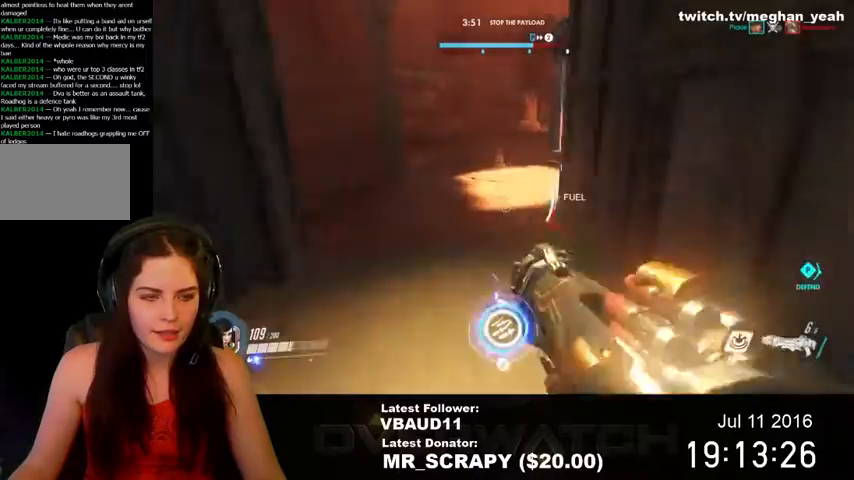
{"keys": ["a", "w"], "mouse": [], "events": [[267, "a", "down"]]}
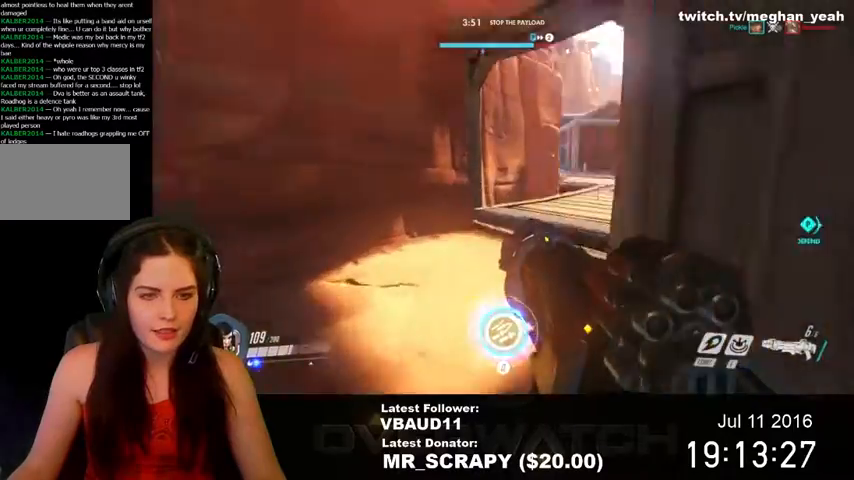
{"keys": ["a", "w"], "mouse": [], "events": []}
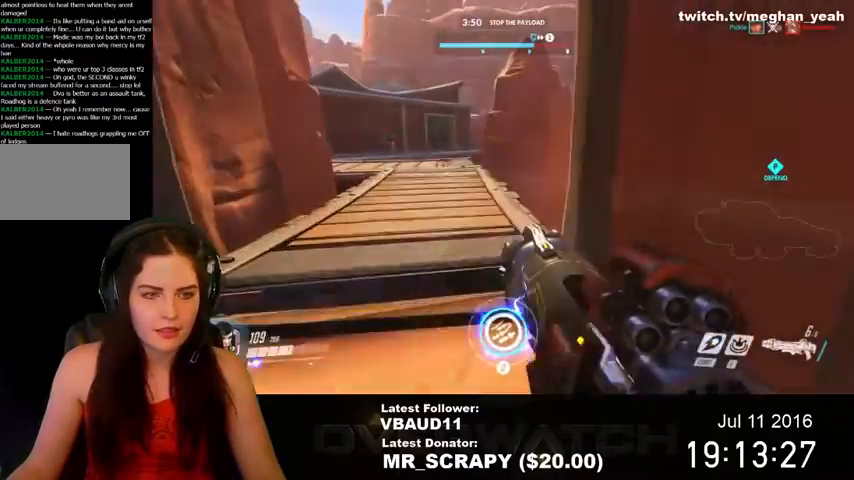
{"keys": ["w"], "mouse": [], "events": [[67, "a", "up"]]}
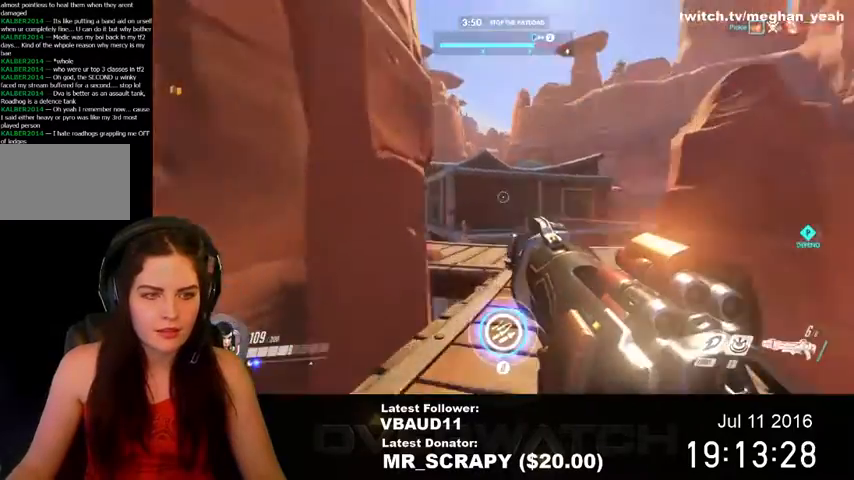
{"keys": ["w"], "mouse": [], "events": []}
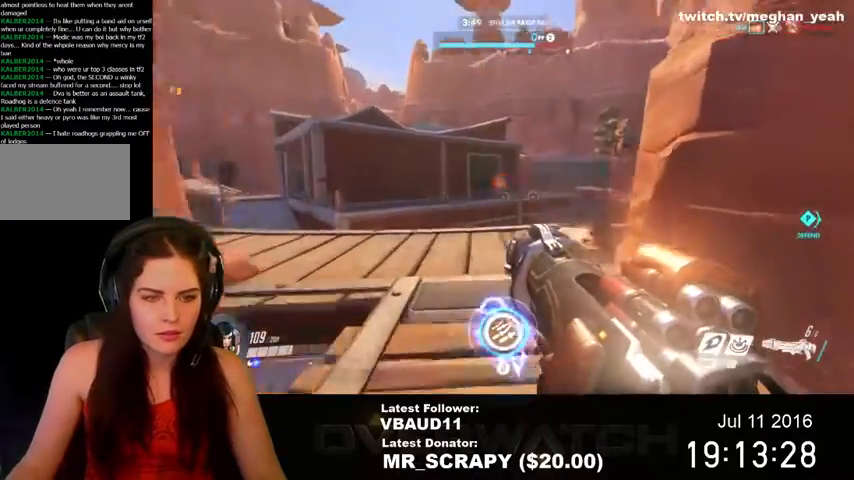
{"keys": ["w"], "mouse": [], "events": []}
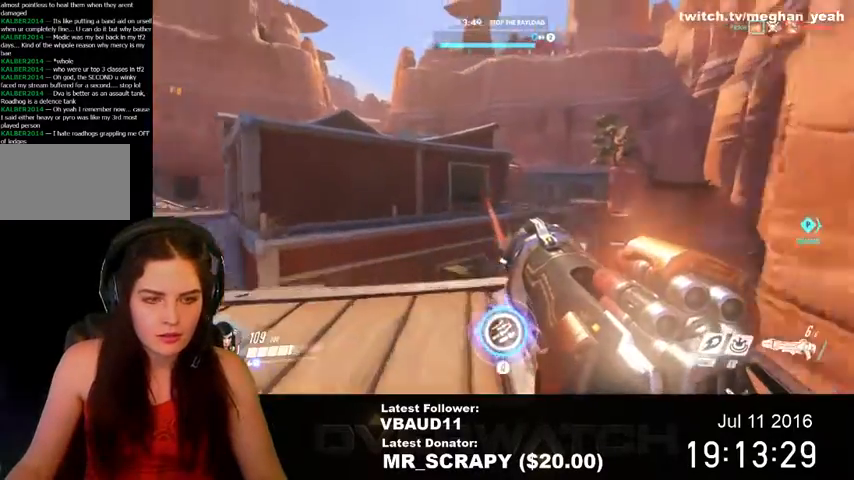
{"keys": ["w"], "mouse": [], "events": [[100, "mouse_left", "down"], [267, "mouse_left", "up"], [267, "space", "down"], [500, "space", "up"]]}
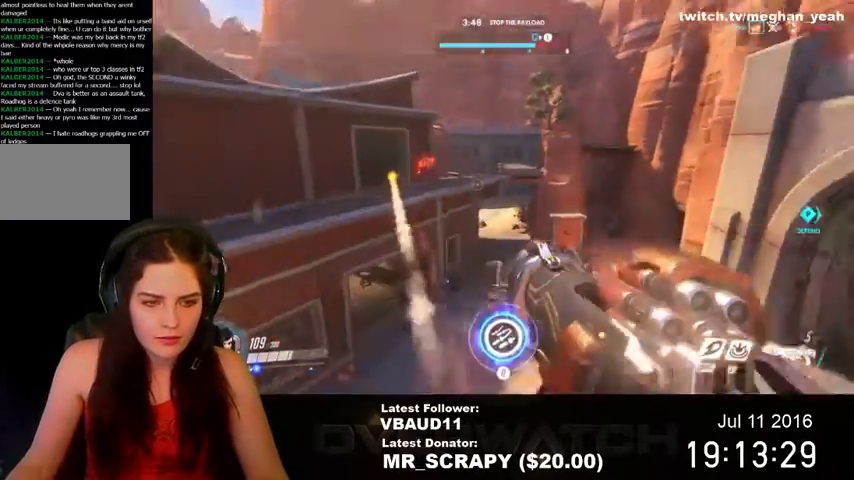
{"keys": ["space", "w"], "mouse": [], "events": [[300, "space", "down"]]}
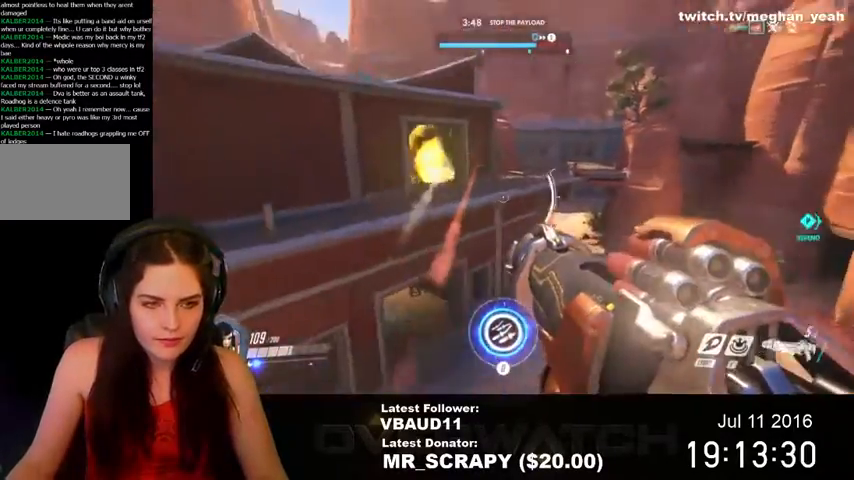
{"keys": ["w"], "mouse": [], "events": [[167, "shift", "down"], [334, "shift", "up"], [367, "space", "up"]]}
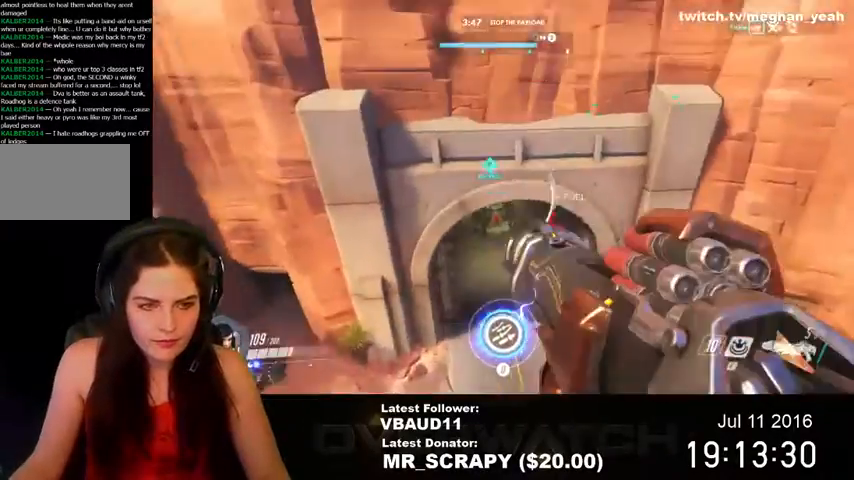
{"keys": ["d"], "mouse": [], "events": [[67, "d", "down"], [434, "w", "up"]]}